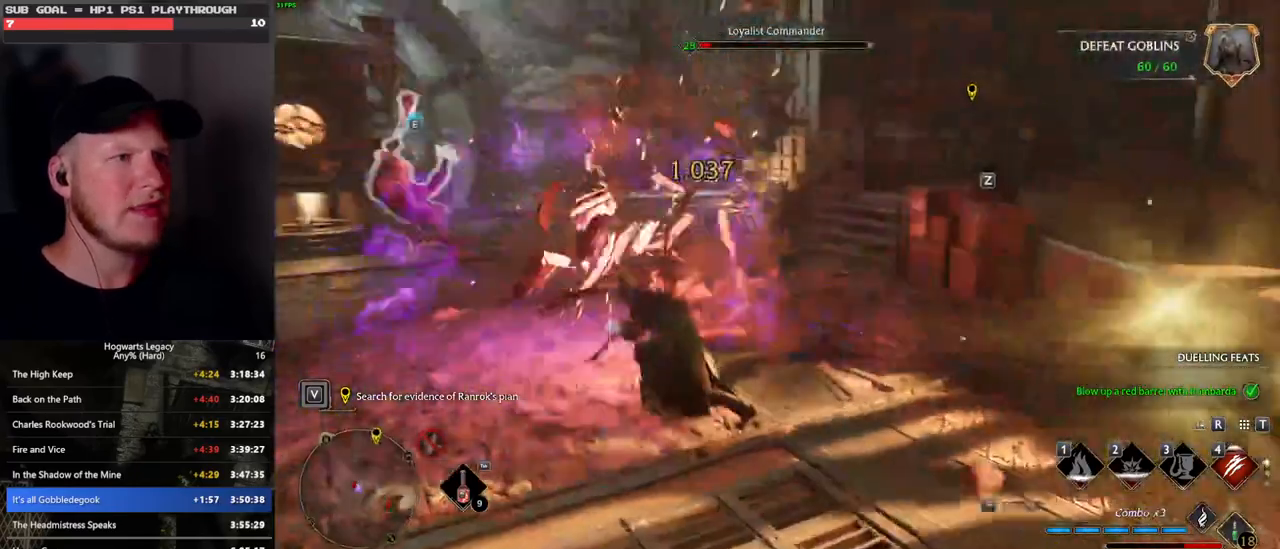
Gameplay with keyboard and mouse; each line is a JSON object with the keys and mouse buttons held at the frame after it. "events" lists presses ("down") and releases ("up") of ".", "/", "0", "1", "2", "3", "4", "5", "6", "7", "8", "9", "a", "alt_l", "alt_r", "b", "backslash", "backspace", "c", "caps_lock", "comma", "ctrl_l", "ctrl_r", "d", "e", "equals", "escape", "f", "f1", "f10", "f11", "f12", "f2", "f3", "f4", "f5", "f6", "f7", "f8", "f9", "g", "h", "i", "j", "k", "l", "lbracket", "m", "minus", "n", "o", "p", "q", "quote", "r", "rbracket", "return", "s", "semicolon", "shift_l", "shift_r", "space", "super", "t", "tab", "tilde", "u", "v", "w", "x", "y", "z", "mouse_left", "mouse_wheel", "mouse_right", "mouse_mb4" and "mouse_mb5" between this image and that frame as [ms after this image, input, new state], when the widget could be followed in between. "mouse_left", "mouse_wheel", "mouse_right", "mouse_mb4", "mouse_mb5" = the "left", "wheel", "right", "mb4", "mb5" buttons of the "mouse" list. No other keys are recorded. "wheel" means that the mouse wheel is clicked or scrolled. Mouse movement is not recorded.
{"keys": ["w"], "mouse": [], "events": [[150, "z", "down"], [266, "z", "up"], [333, "z", "down"], [450, "z", "up"]]}
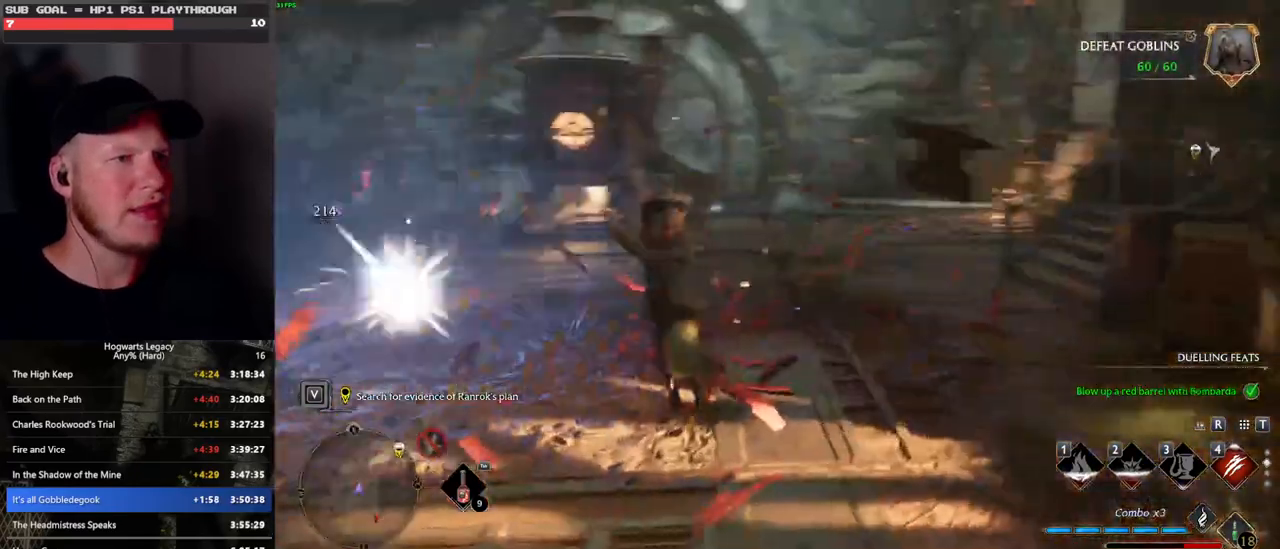
{"keys": ["w"], "mouse": [], "events": []}
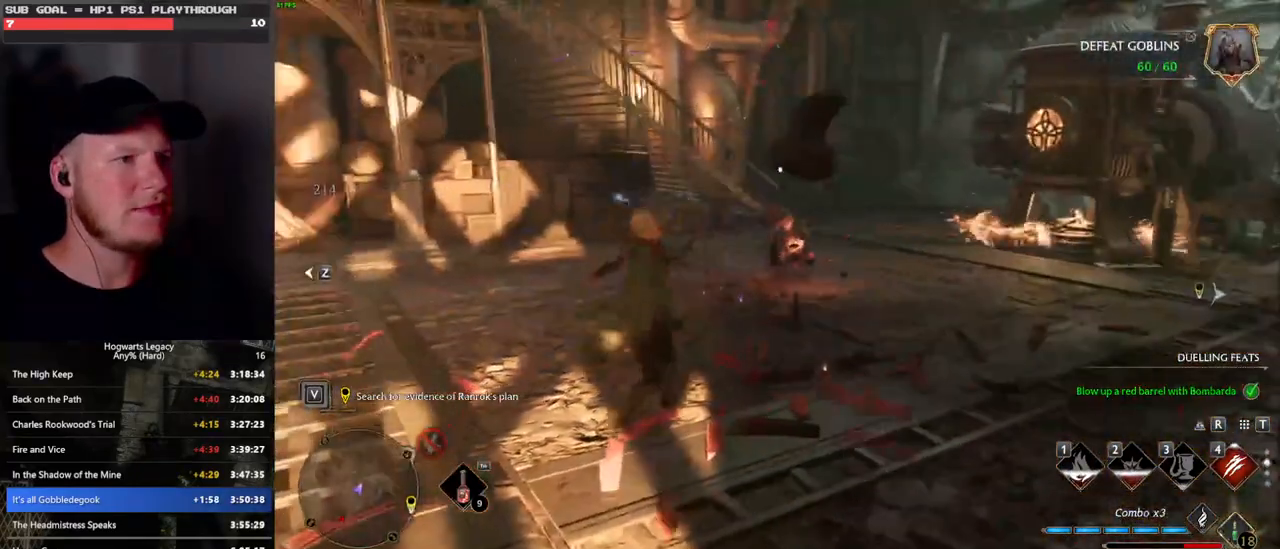
{"keys": ["w"], "mouse": [], "events": []}
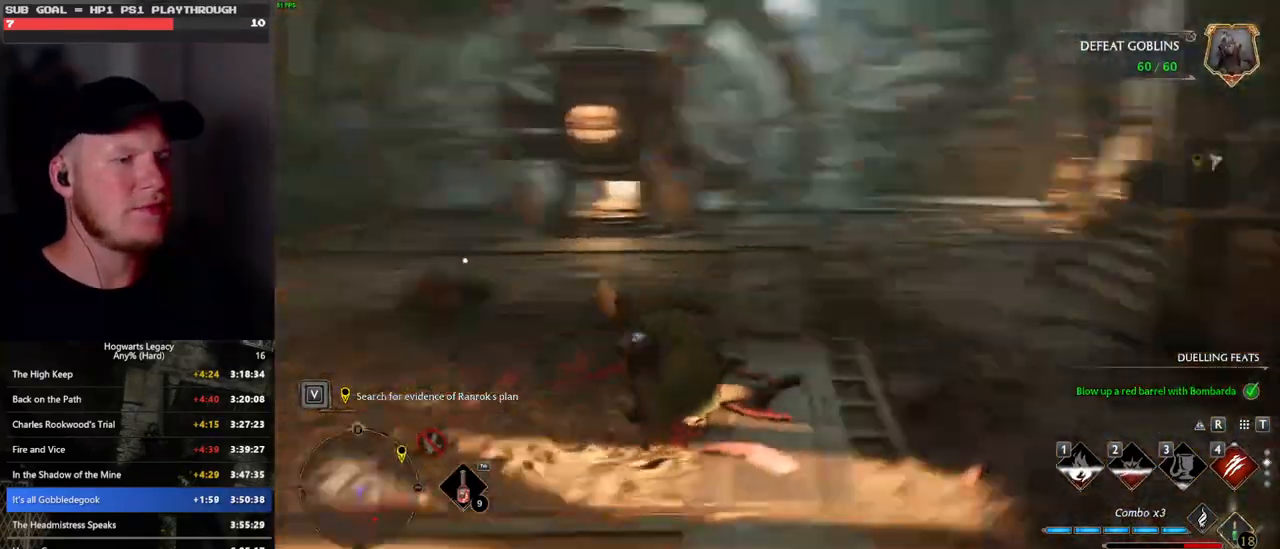
{"keys": ["a", "w"], "mouse": [], "events": [[216, "a", "down"]]}
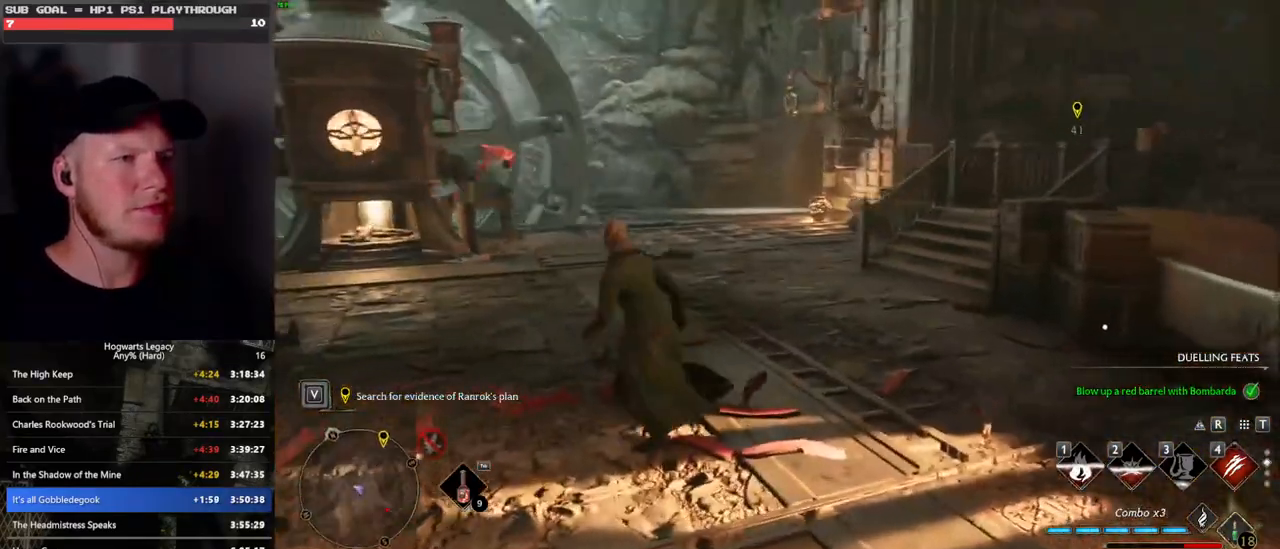
{"keys": ["space", "w"], "mouse": [], "events": [[150, "space", "down"], [233, "a", "up"]]}
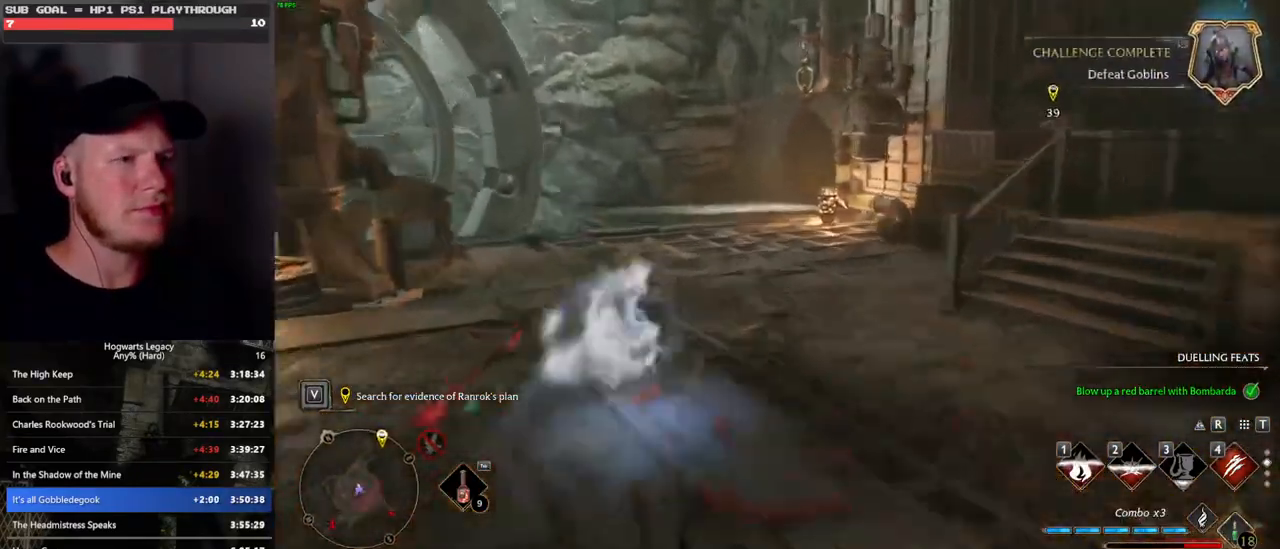
{"keys": ["w"], "mouse": [], "events": [[183, "space", "up"], [216, "mouse_left", "down"], [333, "mouse_left", "up"]]}
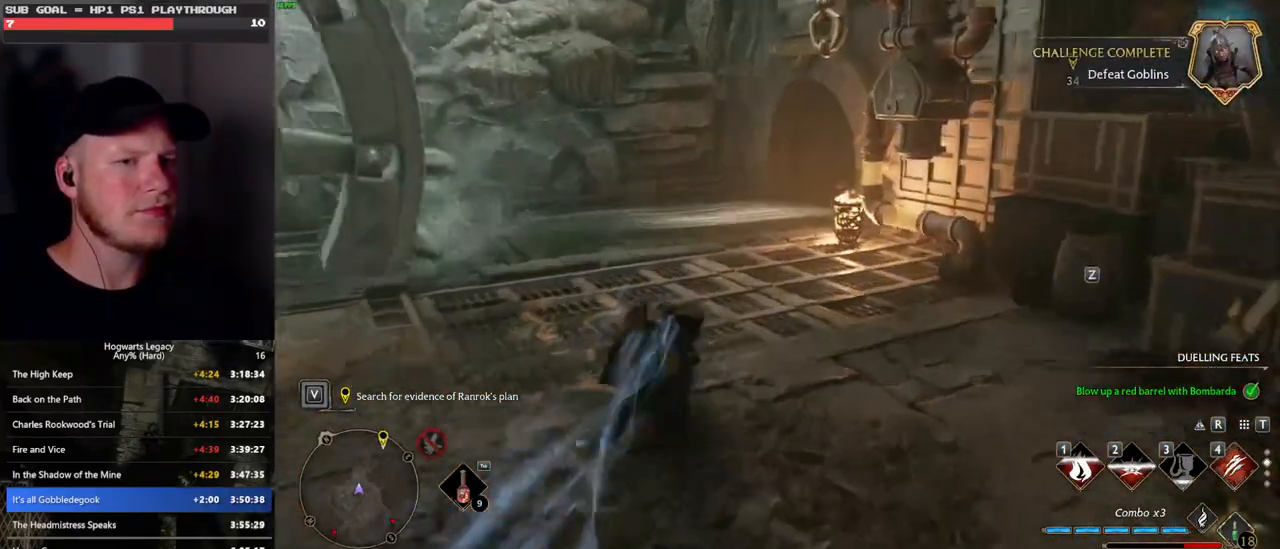
{"keys": ["space", "w"], "mouse": [], "events": [[150, "space", "down"]]}
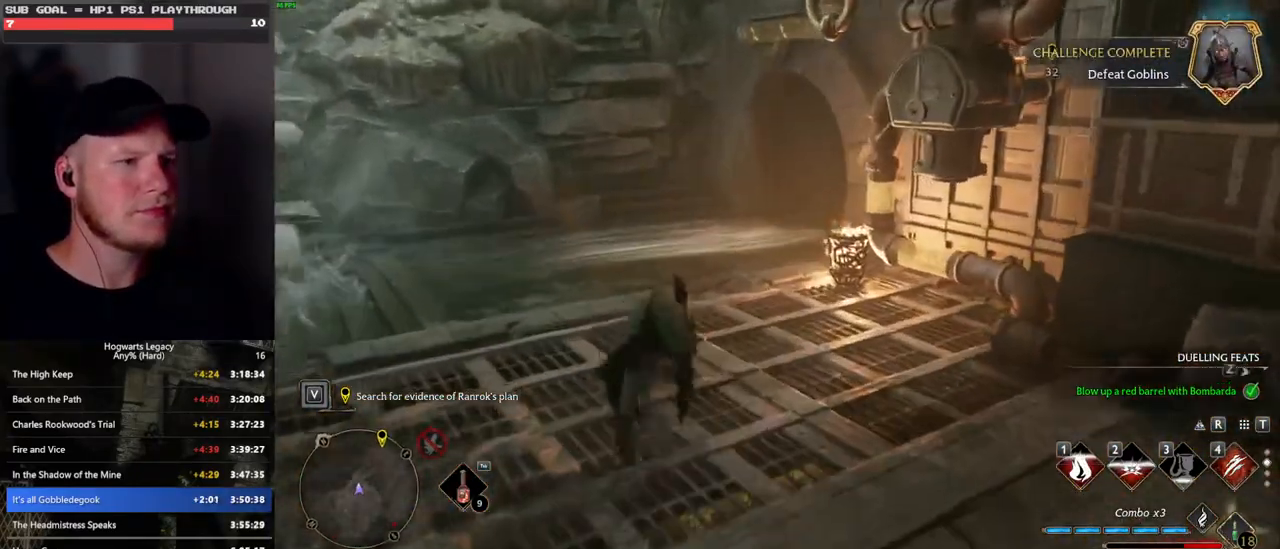
{"keys": ["w"], "mouse": [], "events": [[316, "mouse_left", "down"], [316, "space", "up"], [433, "mouse_left", "up"]]}
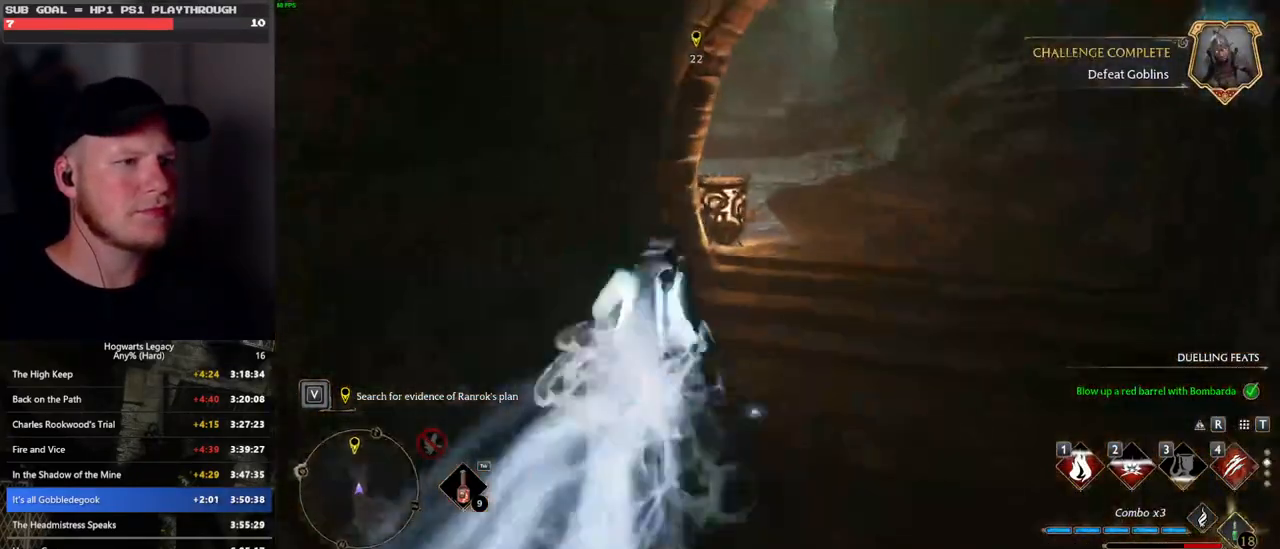
{"keys": ["space", "w"], "mouse": [], "events": [[250, "space", "down"]]}
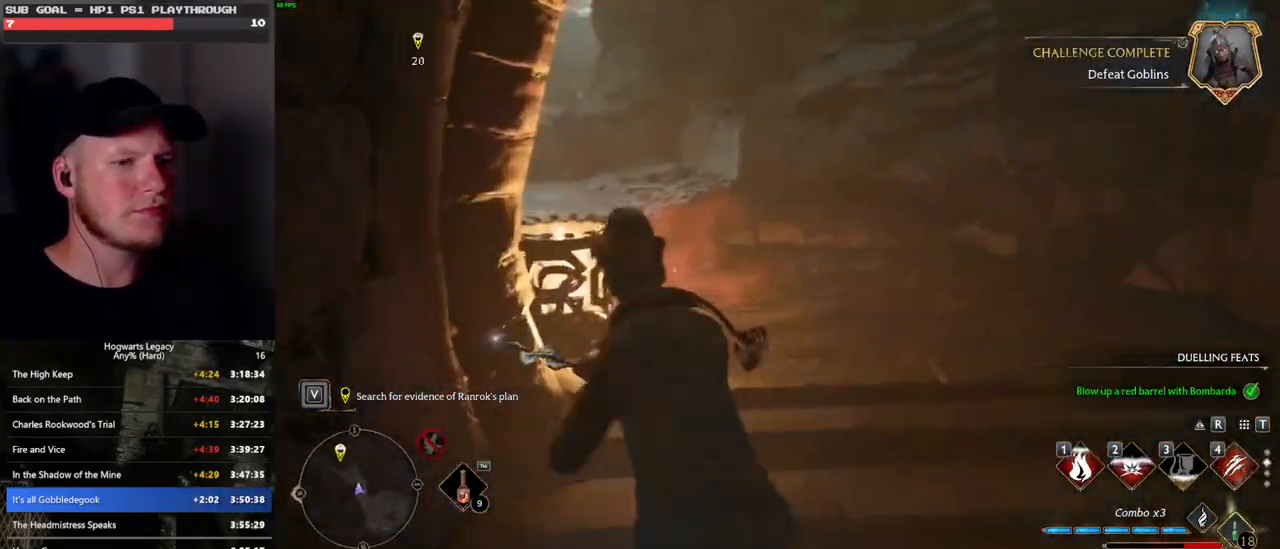
{"keys": ["w"], "mouse": [], "events": [[250, "mouse_left", "down"], [300, "space", "up"], [333, "mouse_left", "up"]]}
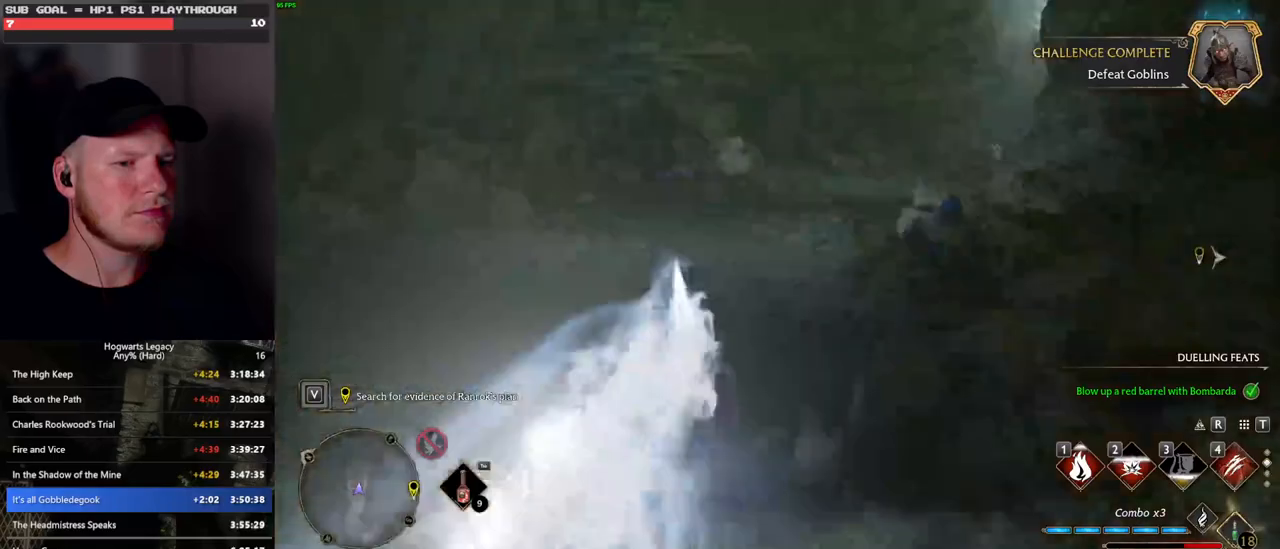
{"keys": ["space", "w"], "mouse": [], "events": [[16, "mouse_wheel", "down"], [50, "mouse_wheel", "up"], [66, "mouse_wheel", "down"], [83, "mouse_wheel", "up"], [300, "space", "down"]]}
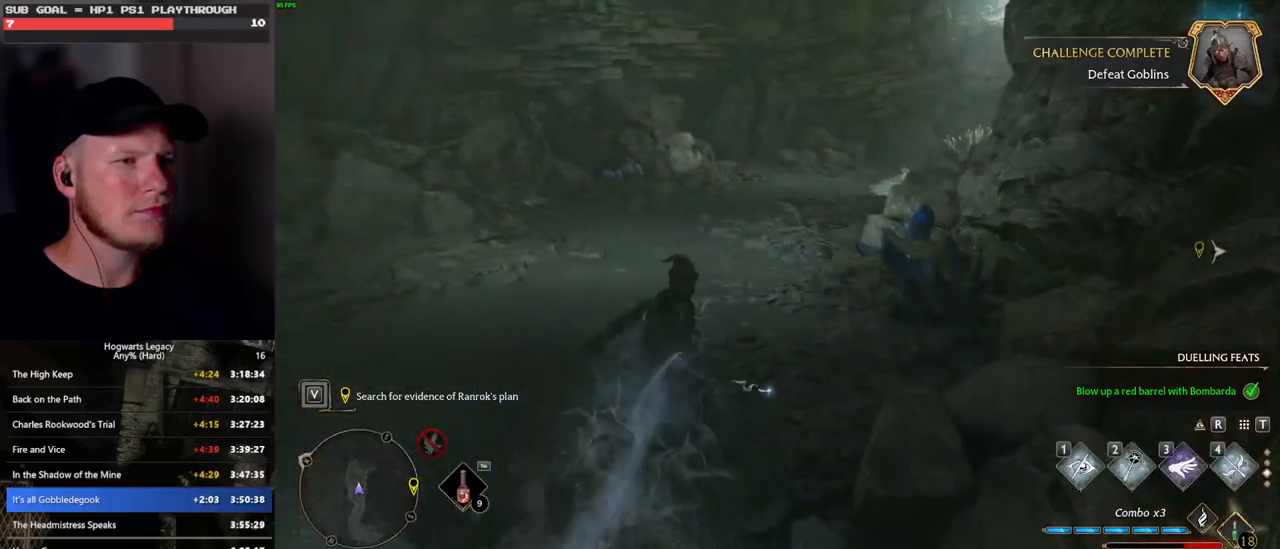
{"keys": ["space", "w"], "mouse": [], "events": []}
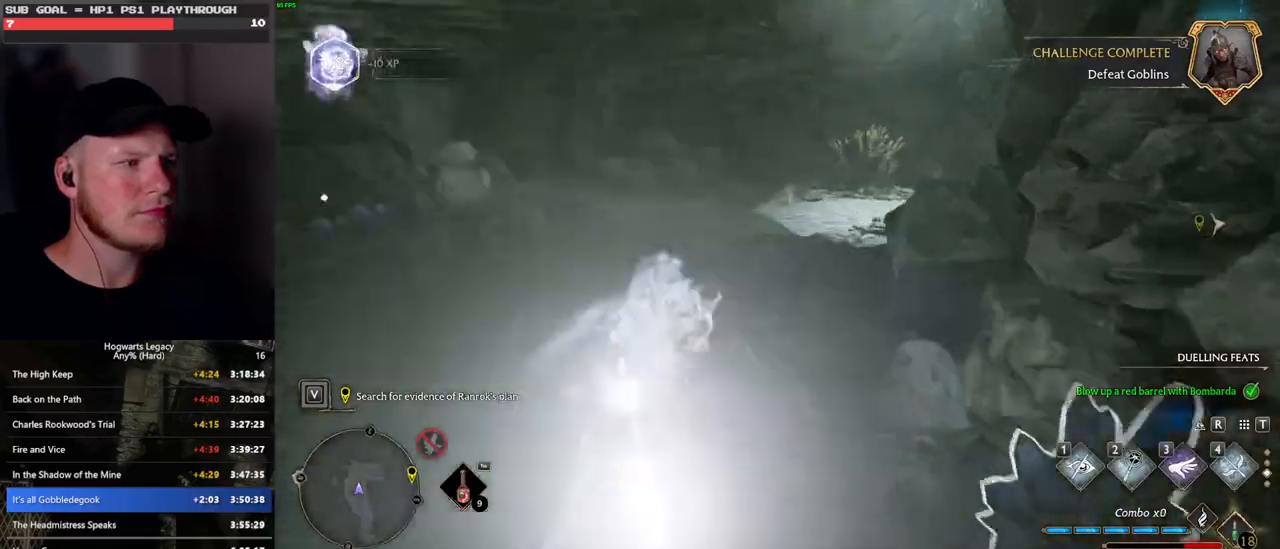
{"keys": ["space", "w"], "mouse": [], "events": [[16, "space", "up"], [50, "mouse_left", "down"], [150, "mouse_left", "up"], [500, "space", "down"]]}
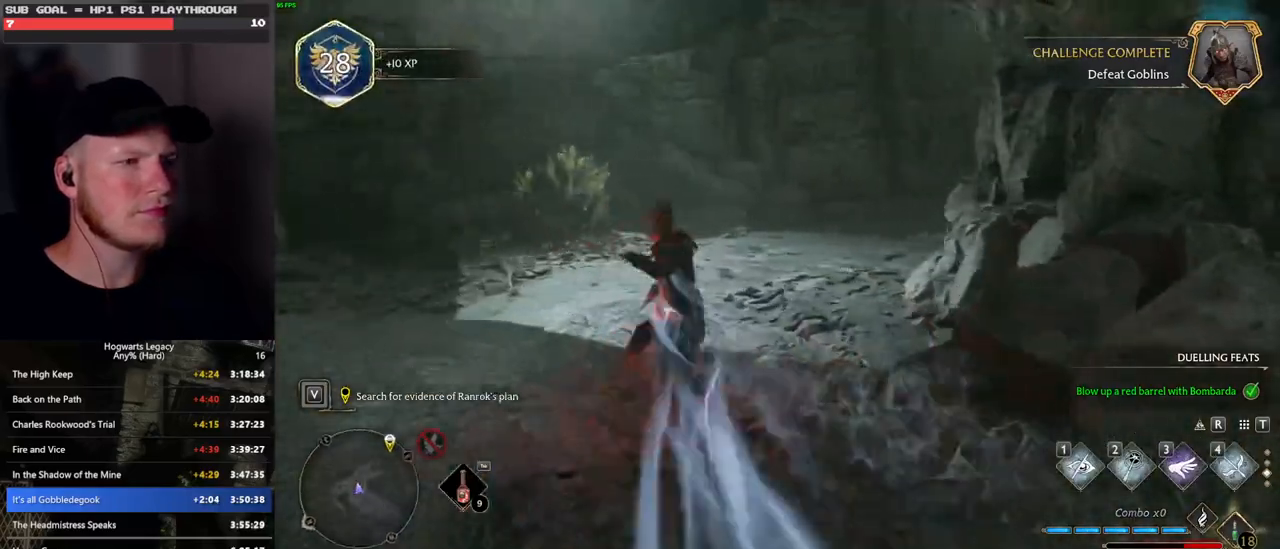
{"keys": ["space", "w"], "mouse": [], "events": []}
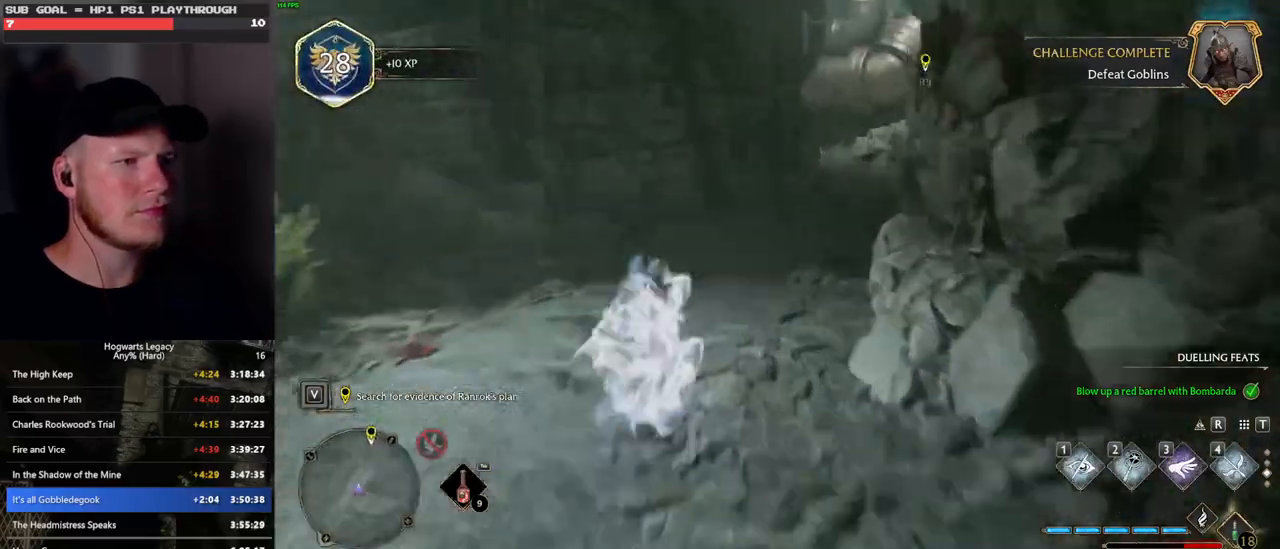
{"keys": ["w"], "mouse": [], "events": [[116, "space", "up"], [200, "mouse_left", "down"], [300, "mouse_left", "up"]]}
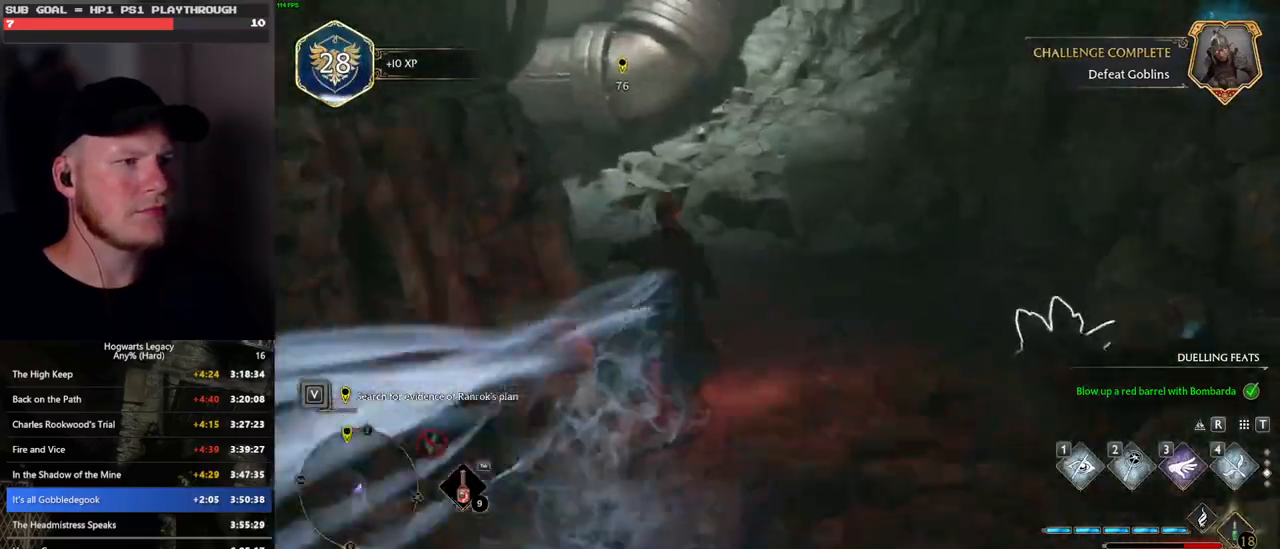
{"keys": ["space", "w"], "mouse": [], "events": [[100, "space", "down"]]}
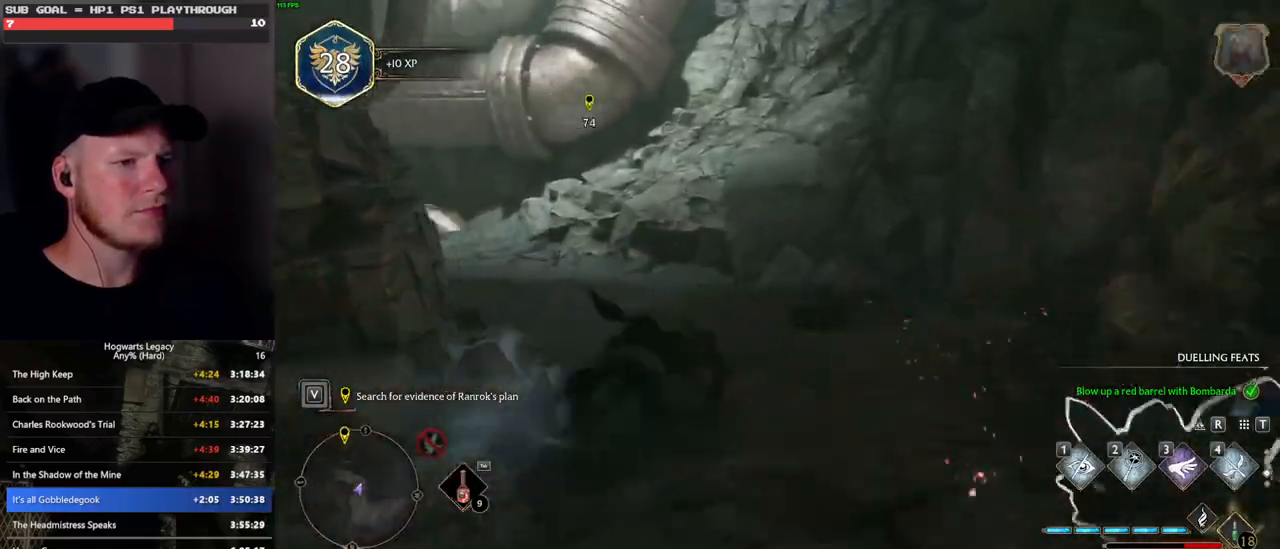
{"keys": ["w"], "mouse": [], "events": [[50, "space", "up"], [133, "shift_l", "down"], [266, "shift_l", "up"]]}
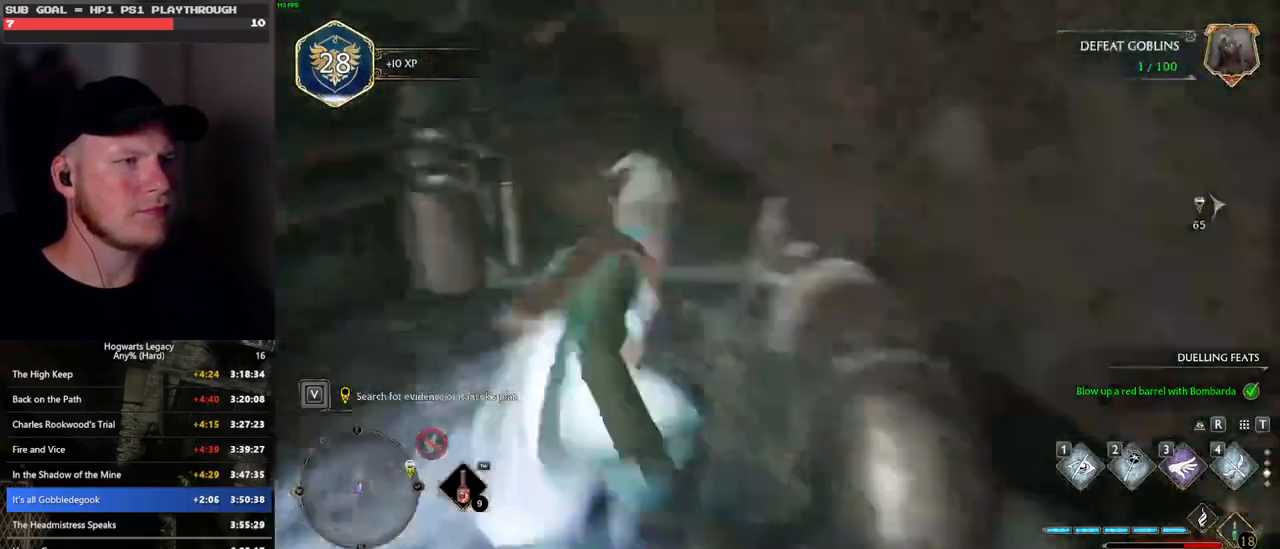
{"keys": ["w"], "mouse": [], "events": [[83, "1", "down"], [200, "1", "up"]]}
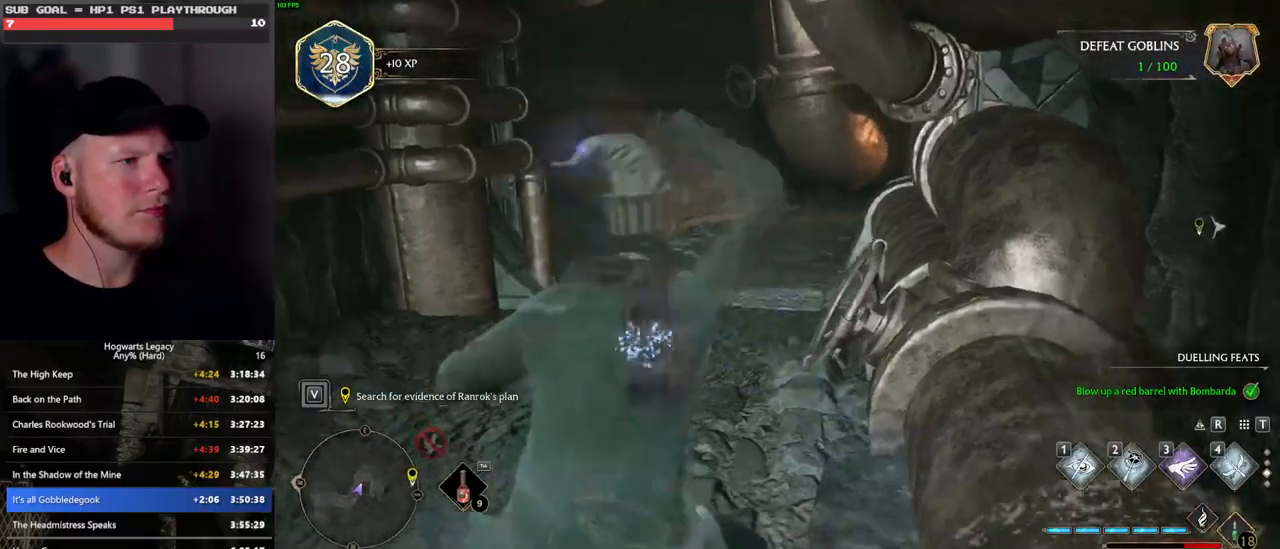
{"keys": ["w"], "mouse": [], "events": [[350, "a", "down"], [466, "a", "up"]]}
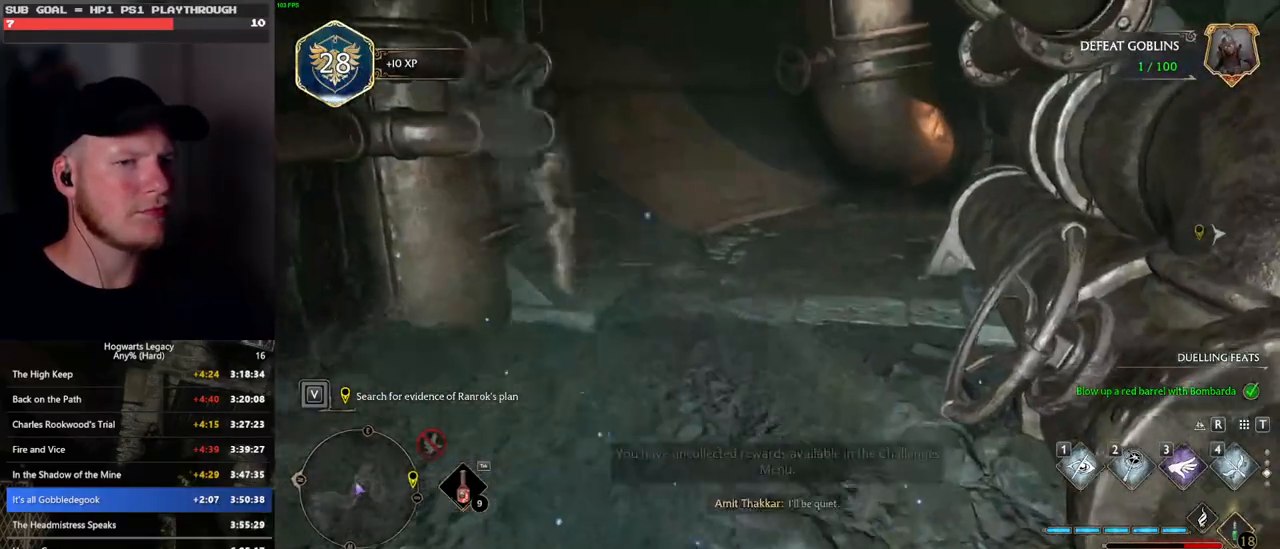
{"keys": ["w"], "mouse": ["mb5"], "events": [[350, "mouse_mb5", "down"]]}
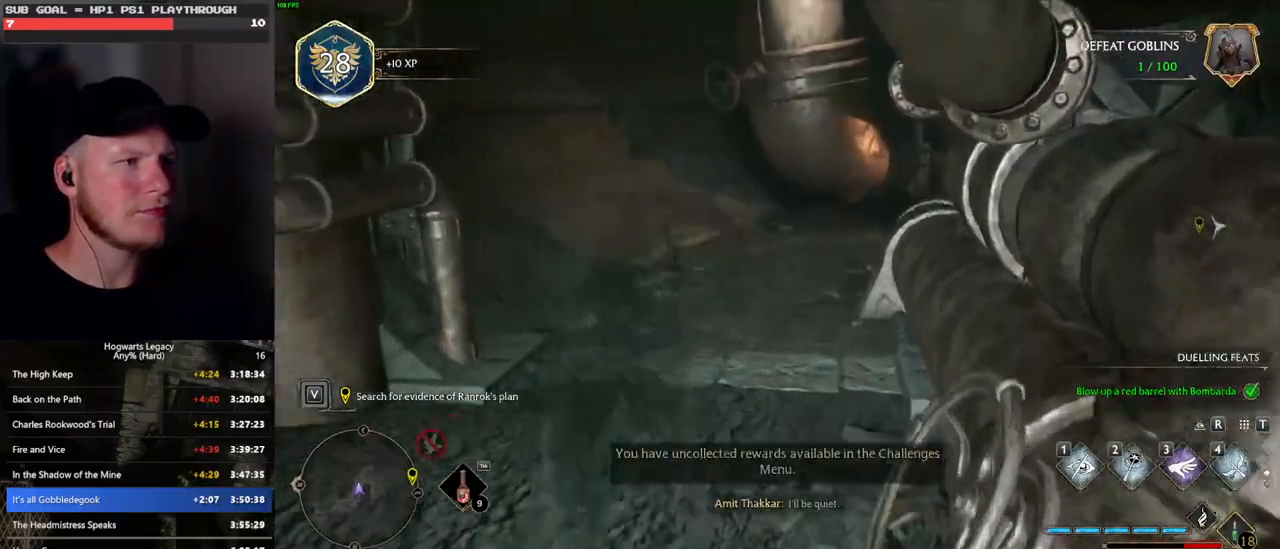
{"keys": ["w"], "mouse": [], "events": [[100, "mouse_mb5", "up"]]}
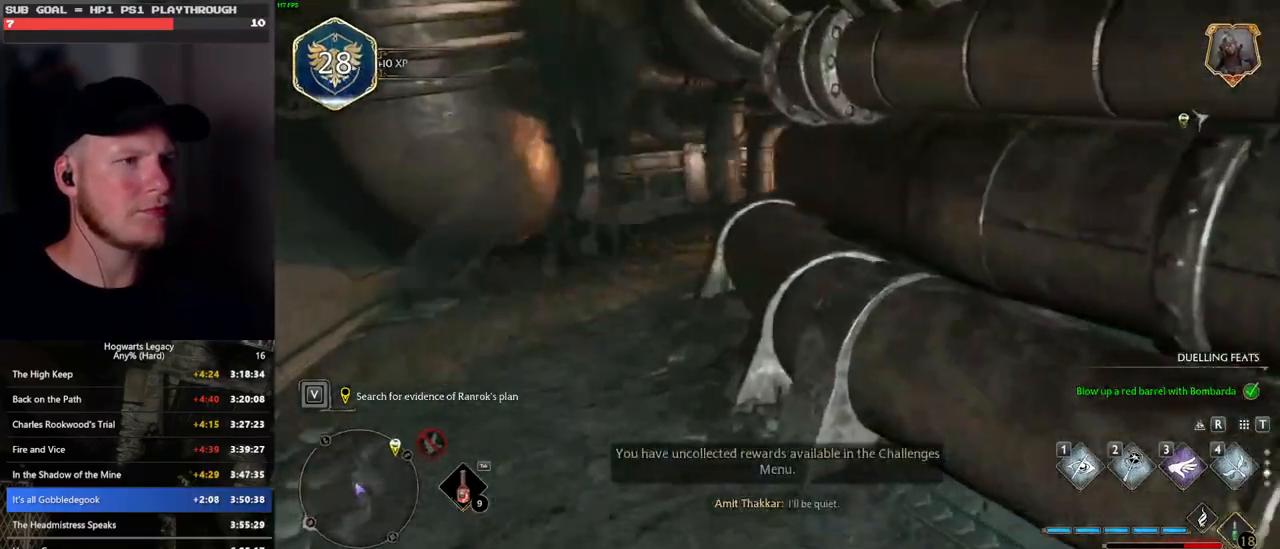
{"keys": ["w"], "mouse": [], "events": []}
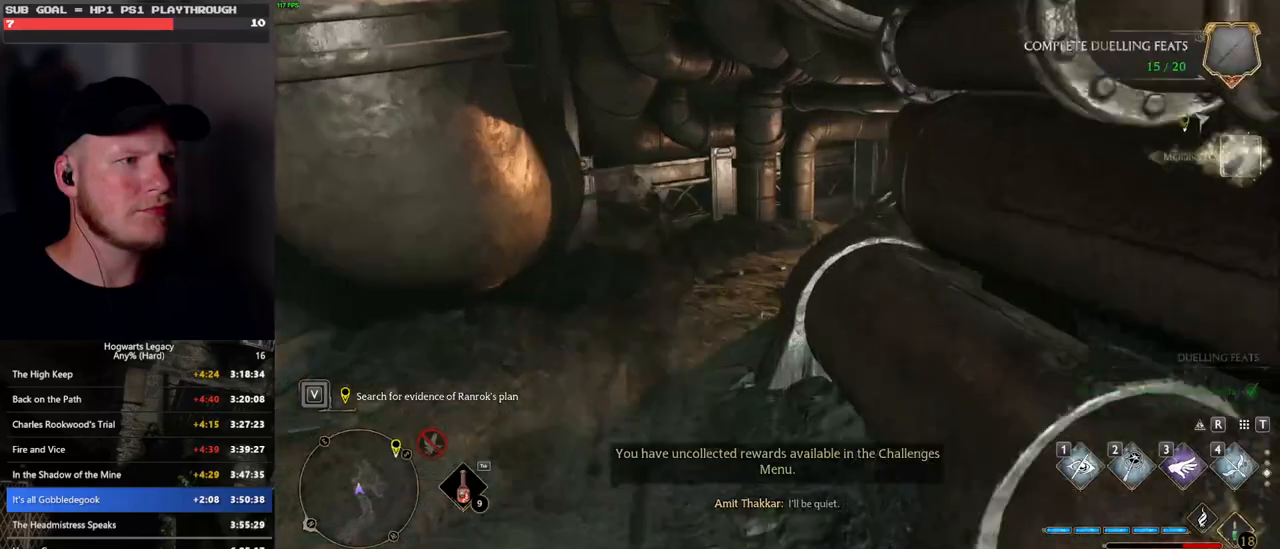
{"keys": ["w"], "mouse": [], "events": [[16, "space", "down"], [166, "space", "up"]]}
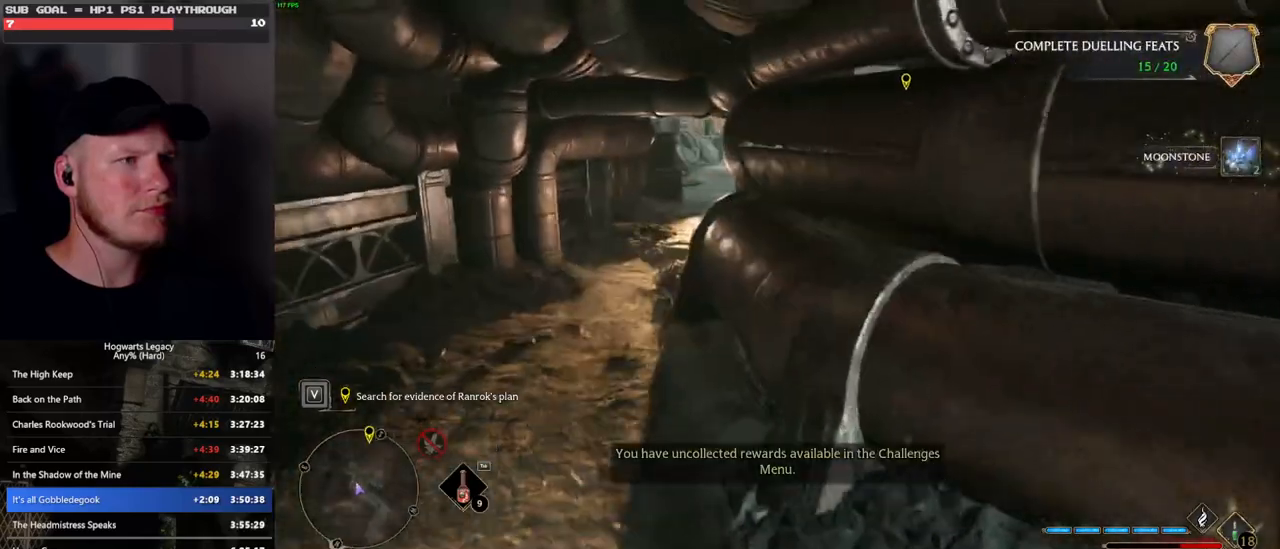
{"keys": ["w"], "mouse": [], "events": [[283, "a", "down"], [466, "a", "up"]]}
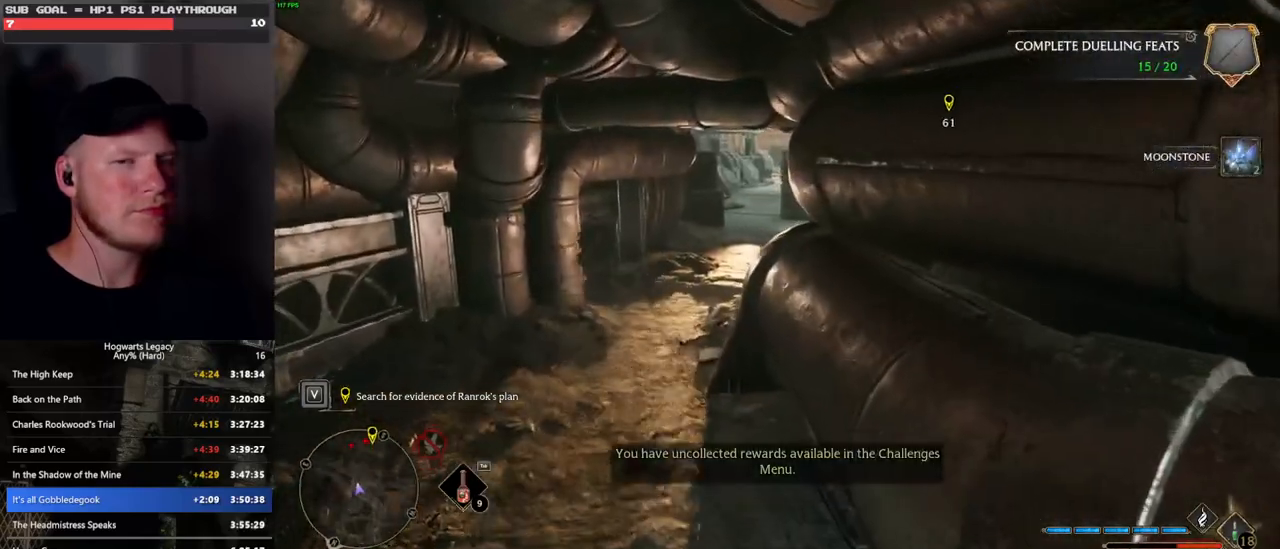
{"keys": ["w"], "mouse": [], "events": []}
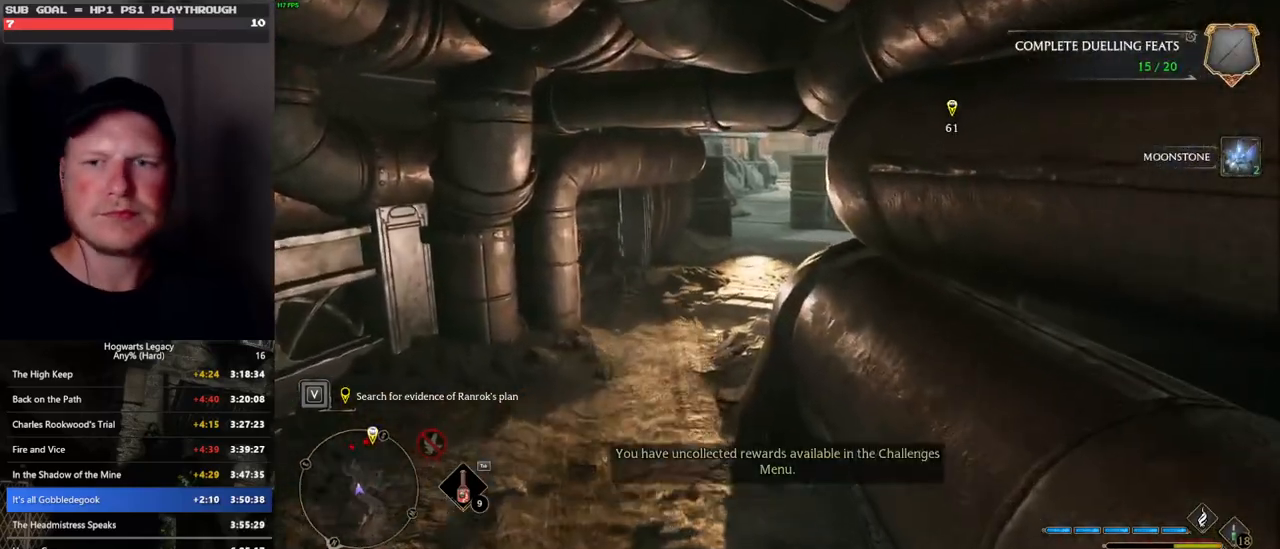
{"keys": ["w"], "mouse": [], "events": []}
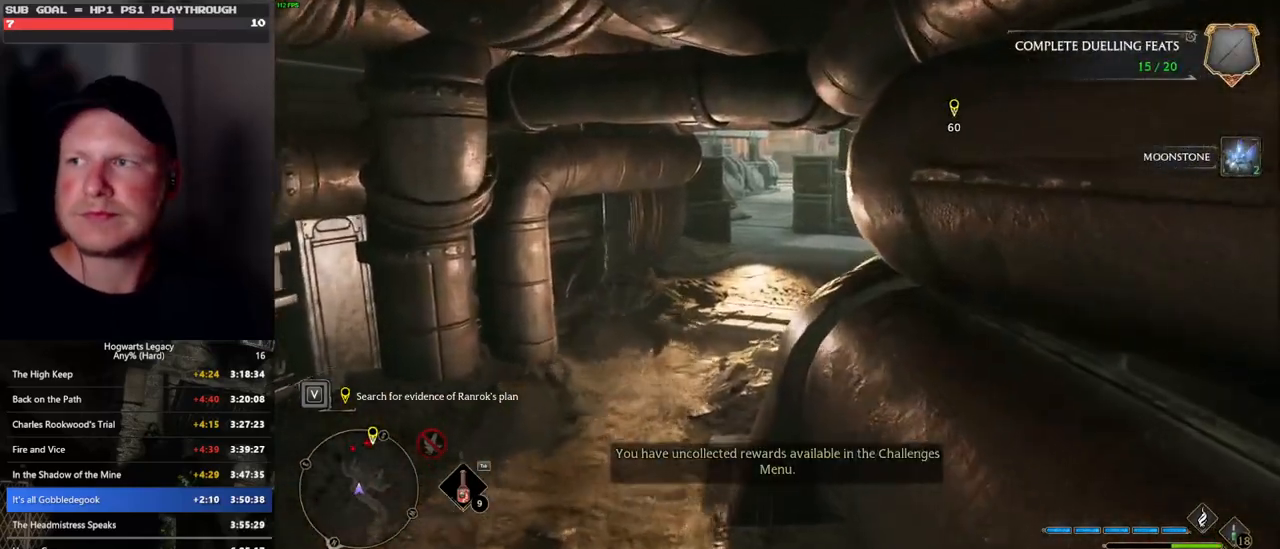
{"keys": ["w"], "mouse": [], "events": []}